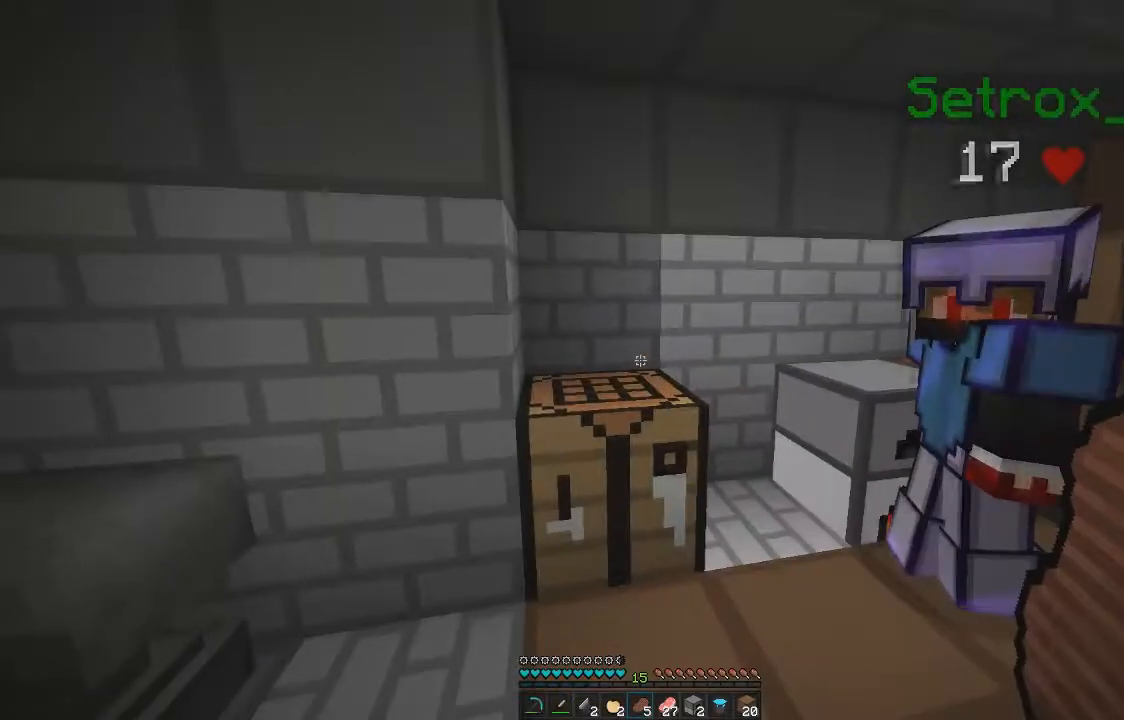
Gameplay with keyboard and mouse; each line is a JSON object with the keys and mouse buttons held at the frame after it. "events" lists presses ("down") and releases ("up") of "d", "q", "s", "z", "mouse_left" and "mouse_right" between this image and that frame as [ms after this image, input, new state], when the widget could be followed in between. "mouse_left", "mouse_right" = the "left", "right" buttons of the "mouse" list. No other keys are recorded. Fast repeated clicks can show as one long hold. Mouse movement is not recorded.
{"keys": [], "mouse": [], "events": []}
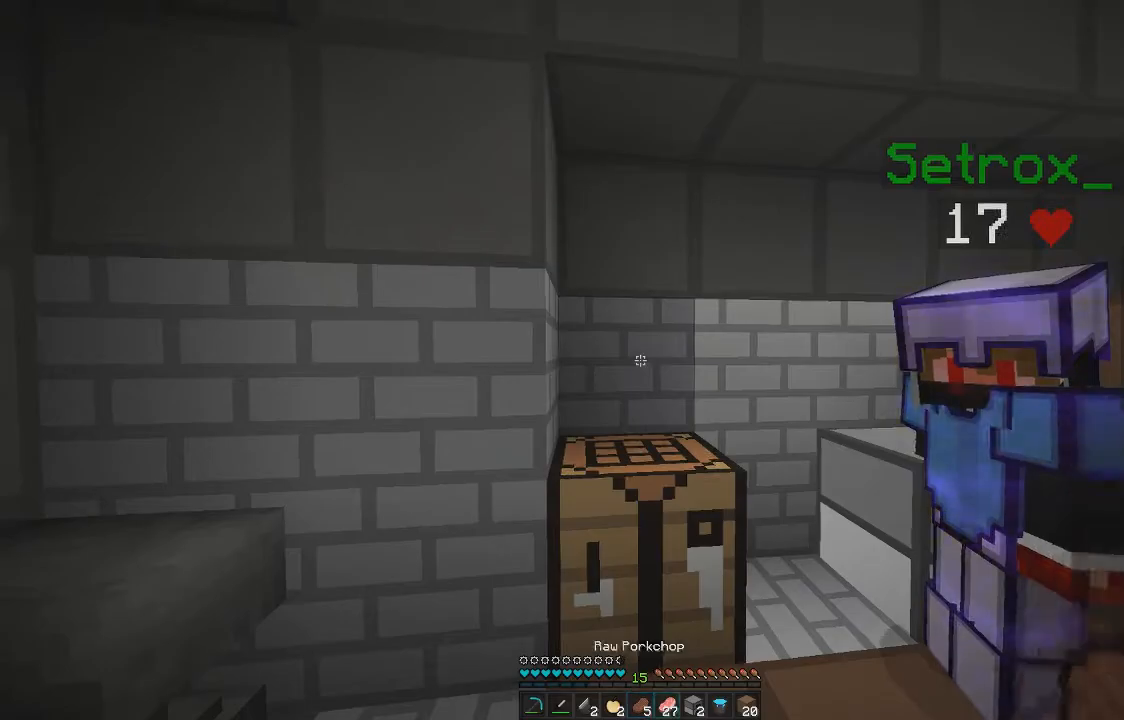
{"keys": [], "mouse": [], "events": [[217, "mouse_right", "down"], [334, "mouse_right", "up"]]}
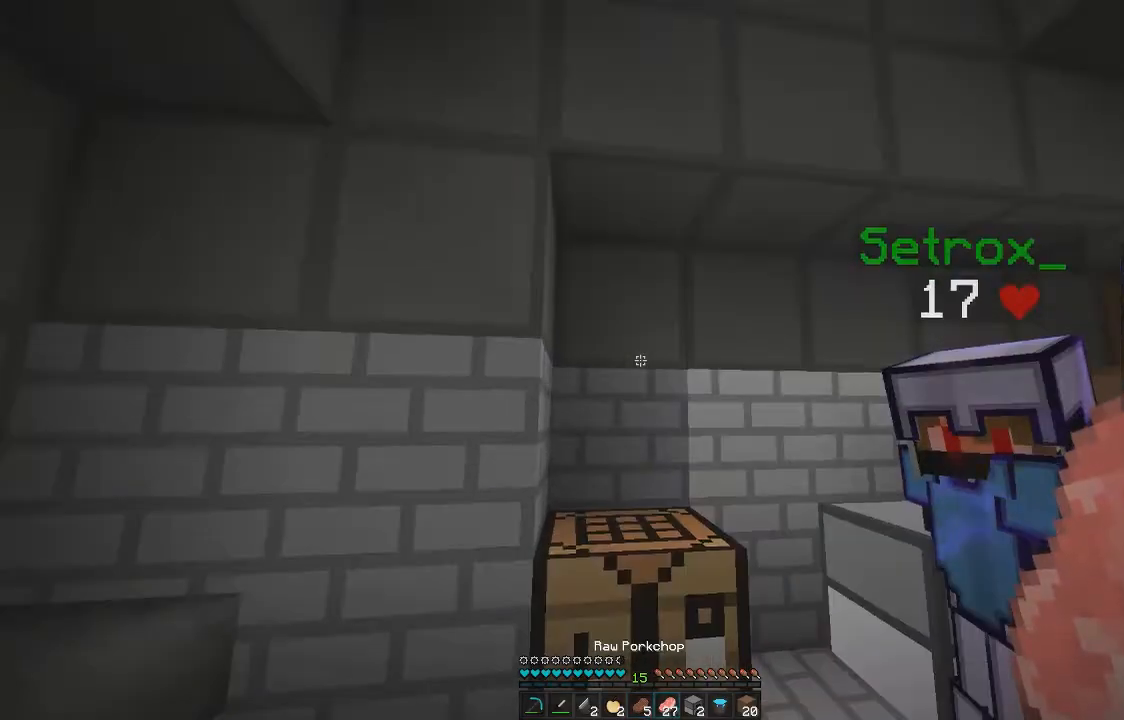
{"keys": [], "mouse": [], "events": []}
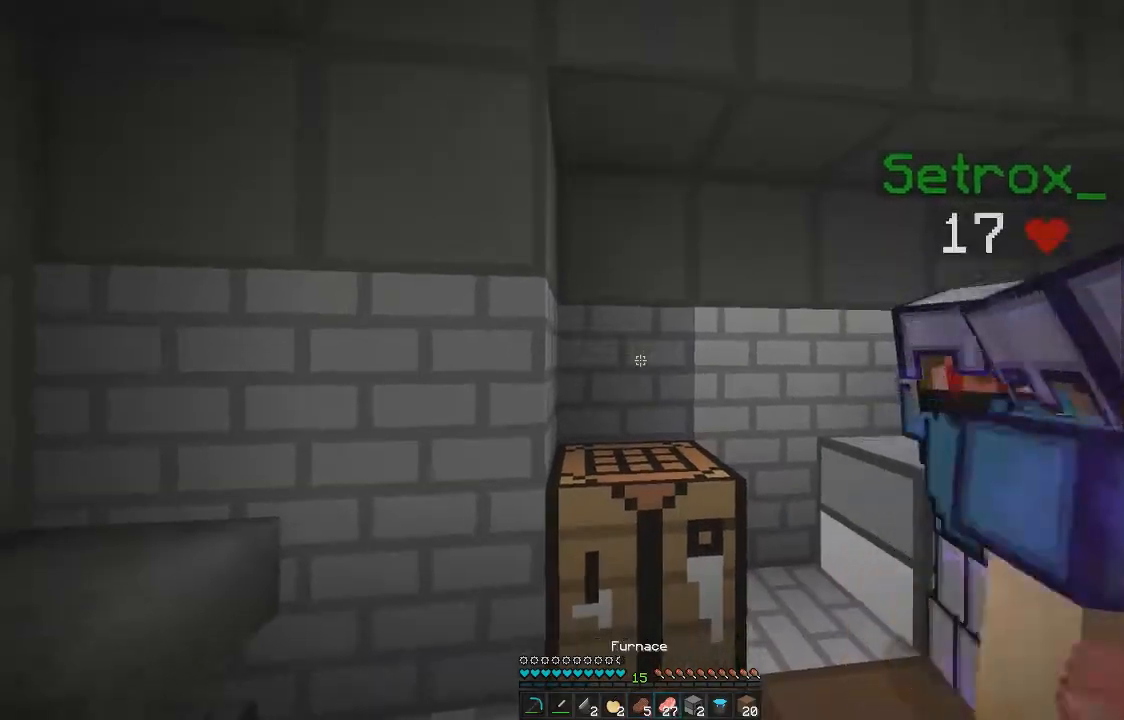
{"keys": [], "mouse": [], "events": [[201, "mouse_right", "down"], [367, "mouse_right", "up"]]}
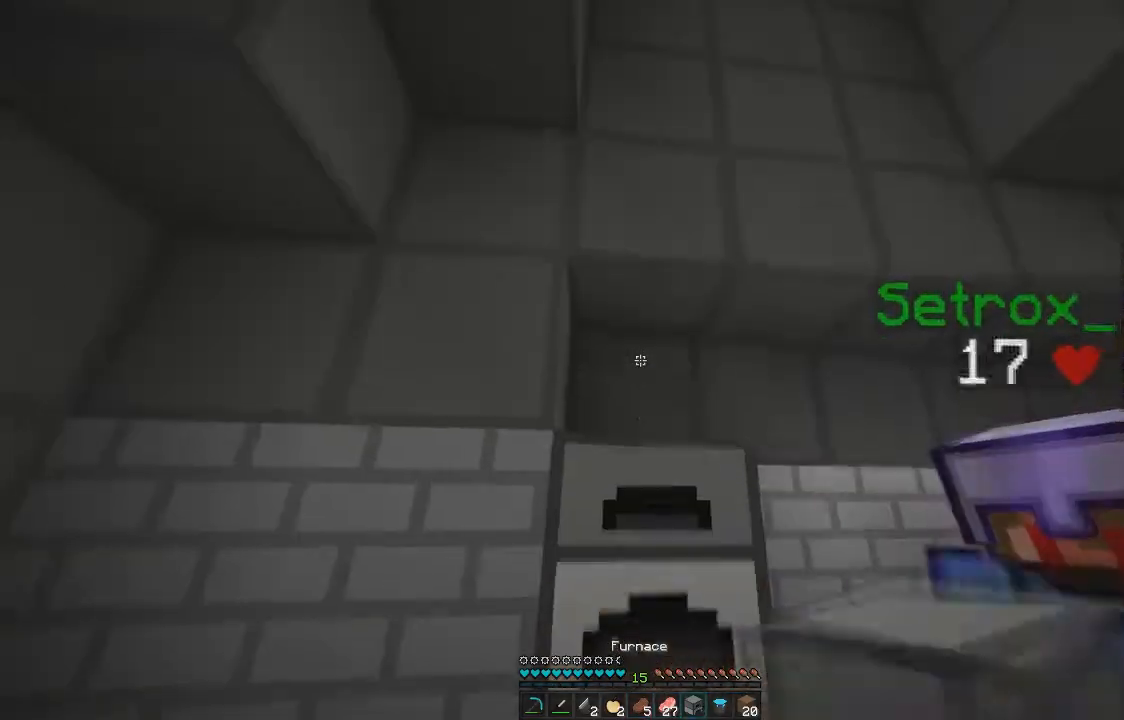
{"keys": [], "mouse": [], "events": [[50, "mouse_right", "down"], [217, "mouse_right", "up"]]}